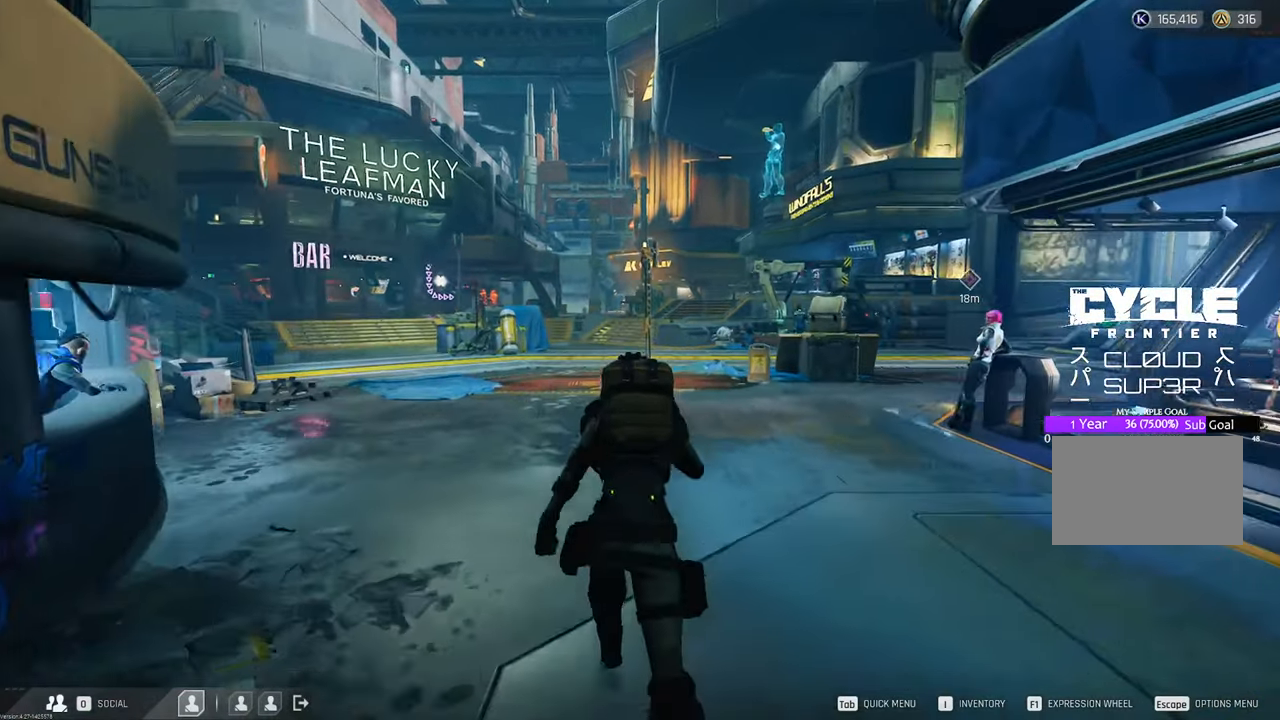
Gameplay with keyboard and mouse; each line is a JSON object with the keys and mouse buttons held at the frame after it. "events" lists presses ("down") and releases ("up") of "1", "2", "3", "4", "5", "a", "b", "c", "caps_lock", "ctrl", "d", "e", "f", "g", "q", "r", "s", "shift", "space", "t", "tab", "tilde", "v", "w", "x", "z", "mouse_left", "mouse_wheel" and "mouse_right" between this image and that frame as [ms after this image, input, new state], when the widget could be followed in between. "mouse_left", "mouse_wheel", "mouse_right" = the "left", "wheel", "right" buttons of the "mouse" list. No other keys are recorded. "wheel" means that the mouse wheel is clicked or scrolled. "mouse_move" is the direction in which the mouse moves at that frame (one of eight, or "still"), when it could be read.
{"keys": ["w"], "mouse": [], "mouse_move": "left", "events": []}
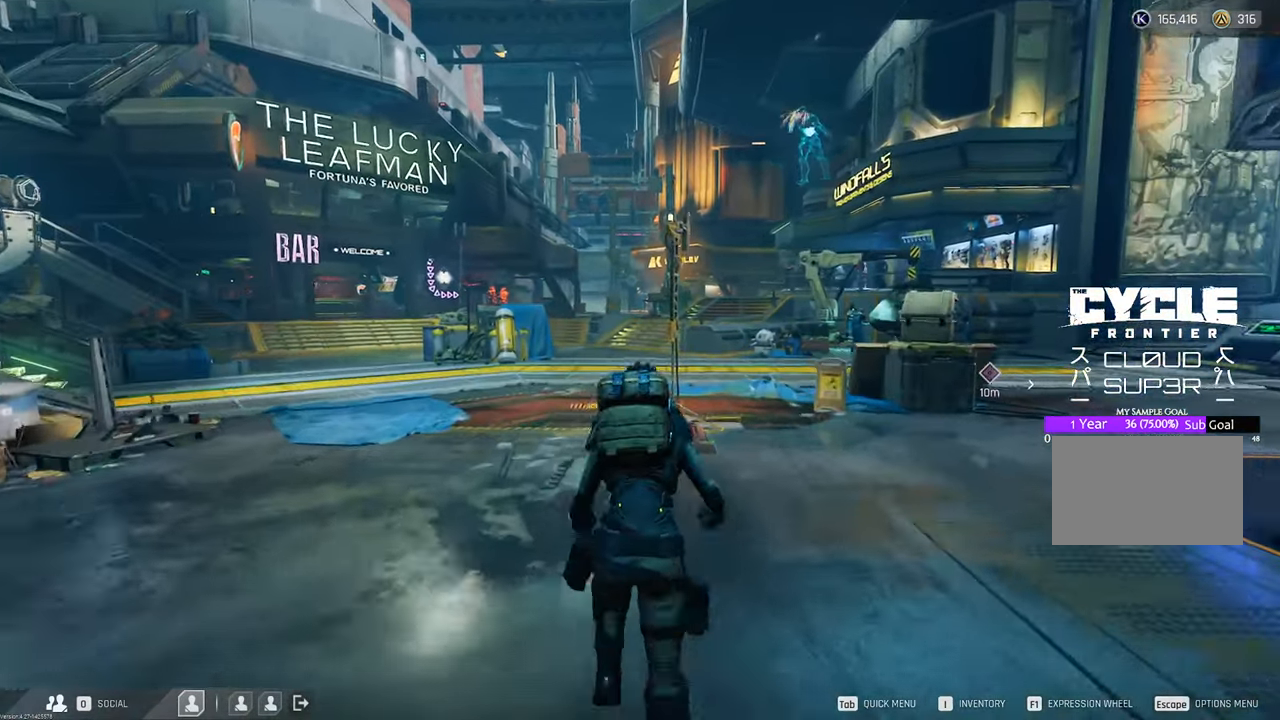
{"keys": ["w"], "mouse": [], "mouse_move": "still", "events": [[383, "a", "down"], [500, "a", "up"]]}
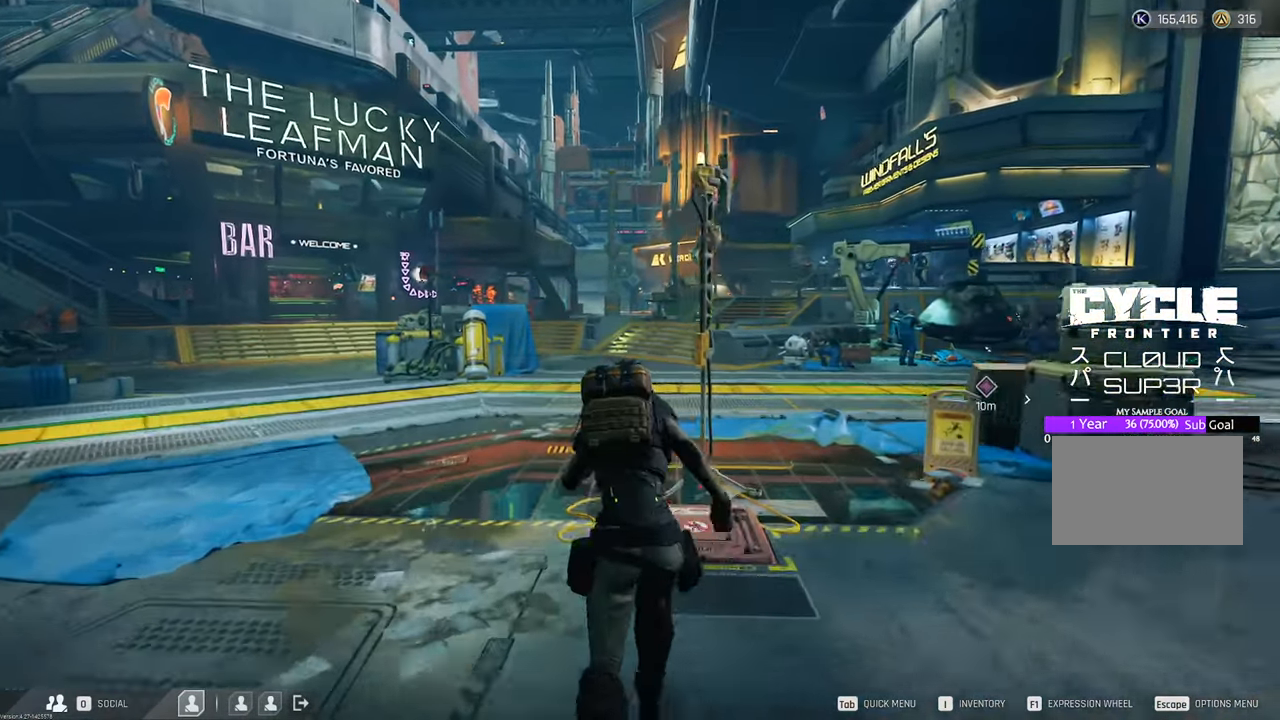
{"keys": ["w"], "mouse": [], "mouse_move": "still", "events": []}
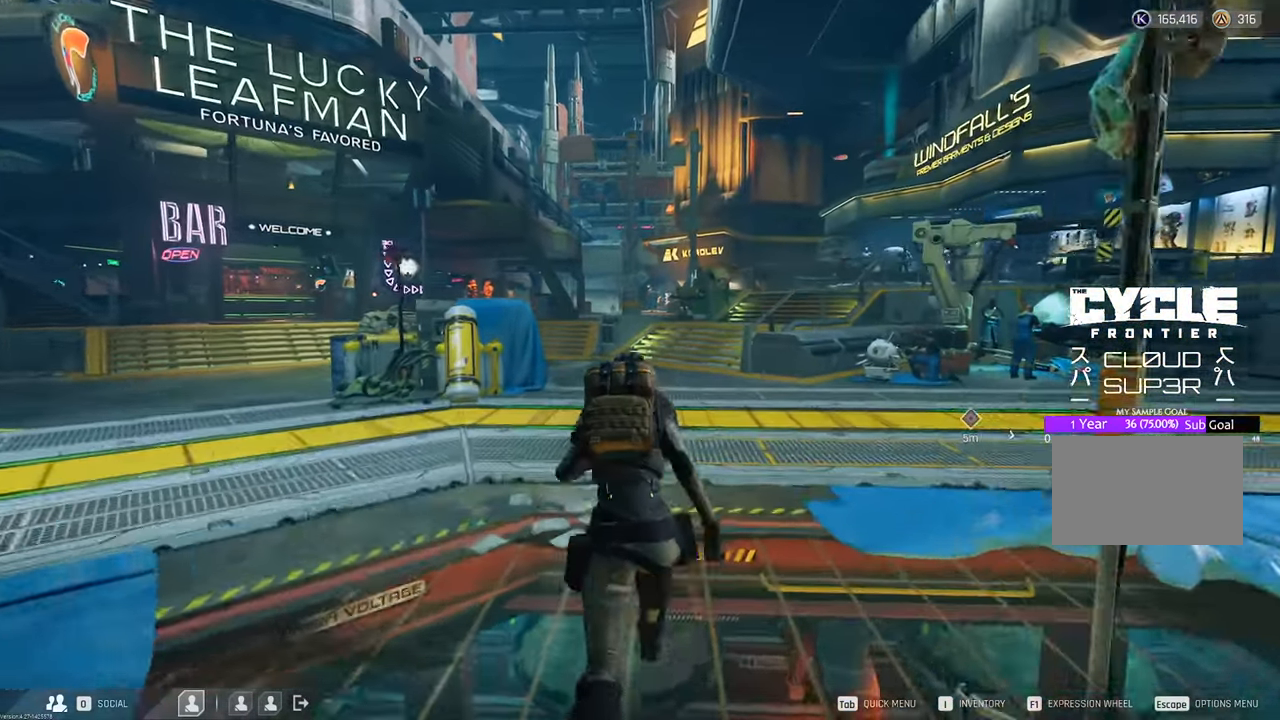
{"keys": ["a", "w"], "mouse": [], "mouse_move": "still", "events": [[216, "d", "down"], [350, "d", "up"], [500, "a", "down"]]}
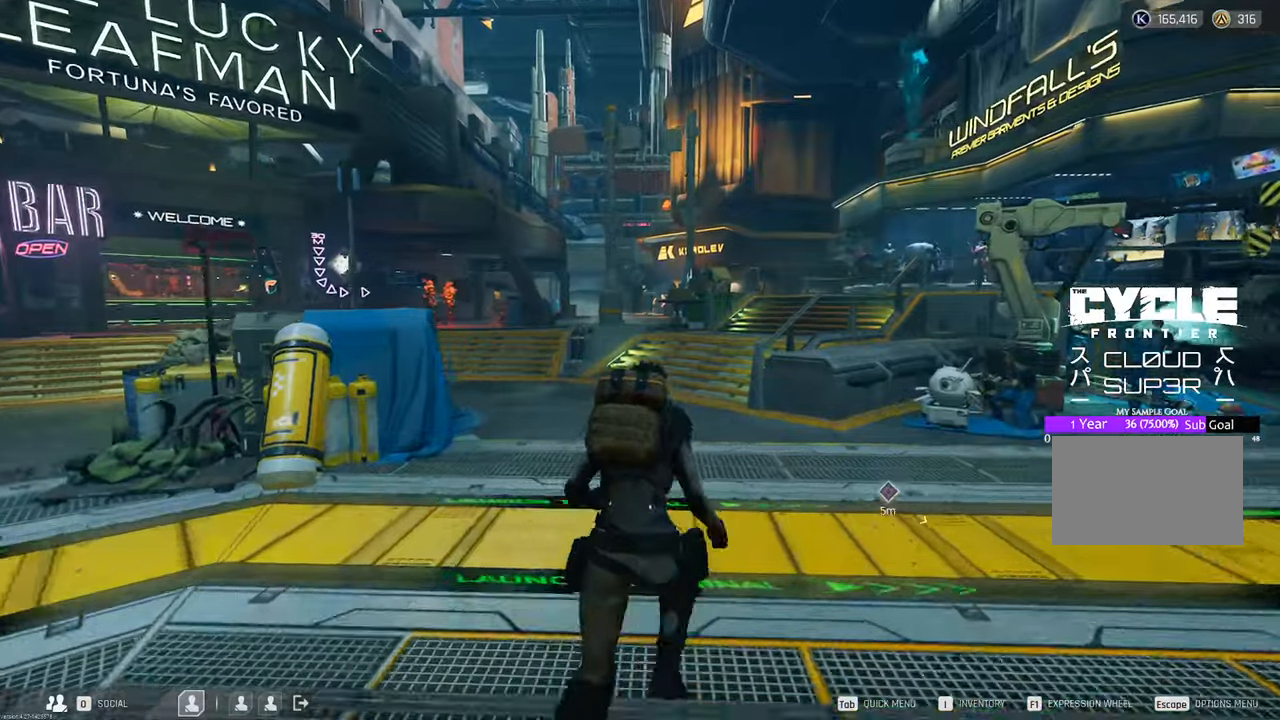
{"keys": ["d", "w"], "mouse": [], "mouse_move": "still", "events": [[266, "a", "up"], [366, "d", "down"]]}
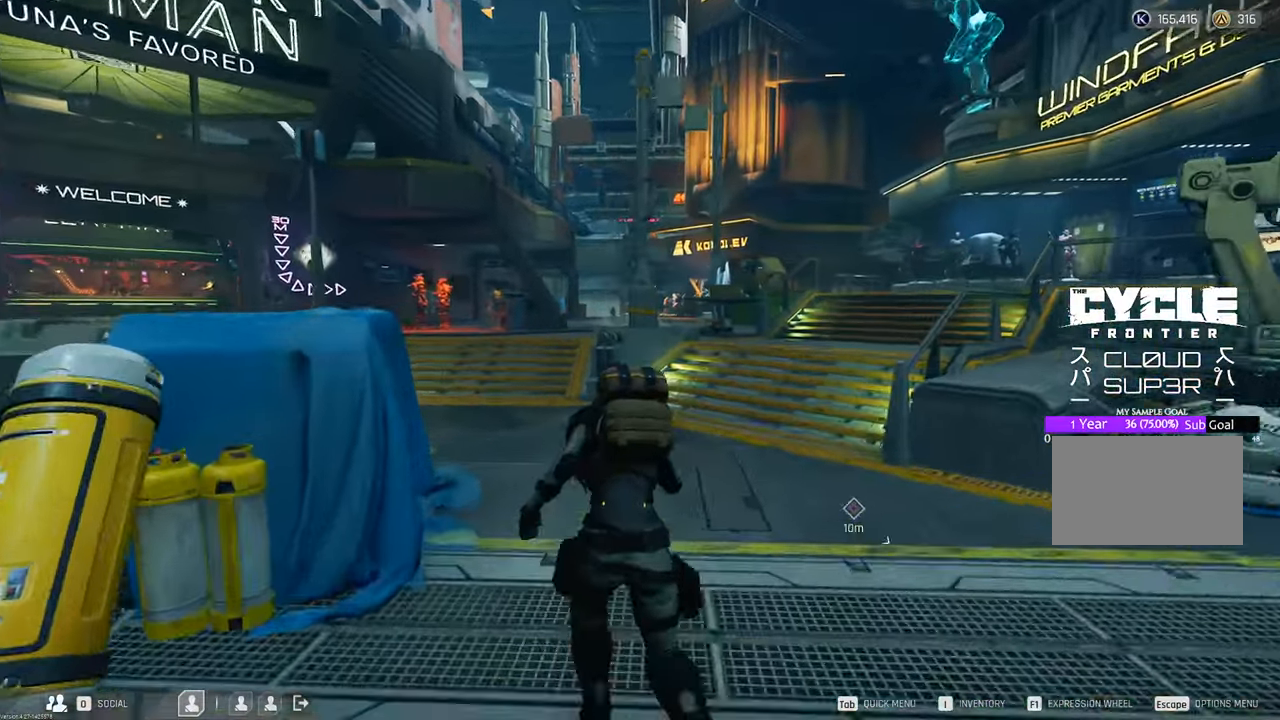
{"keys": ["a", "w"], "mouse": [], "mouse_move": "still", "events": [[100, "a", "down"], [100, "d", "up"]]}
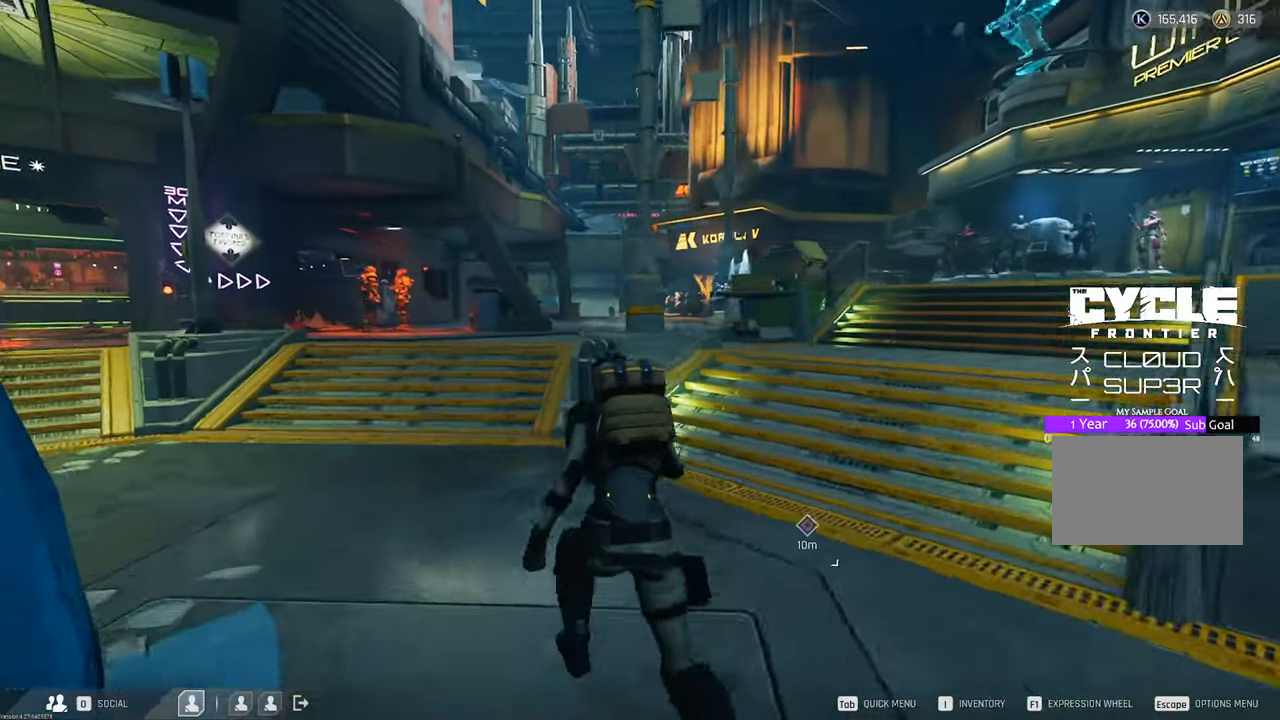
{"keys": ["w"], "mouse": [], "mouse_move": "still", "events": [[216, "a", "up"]]}
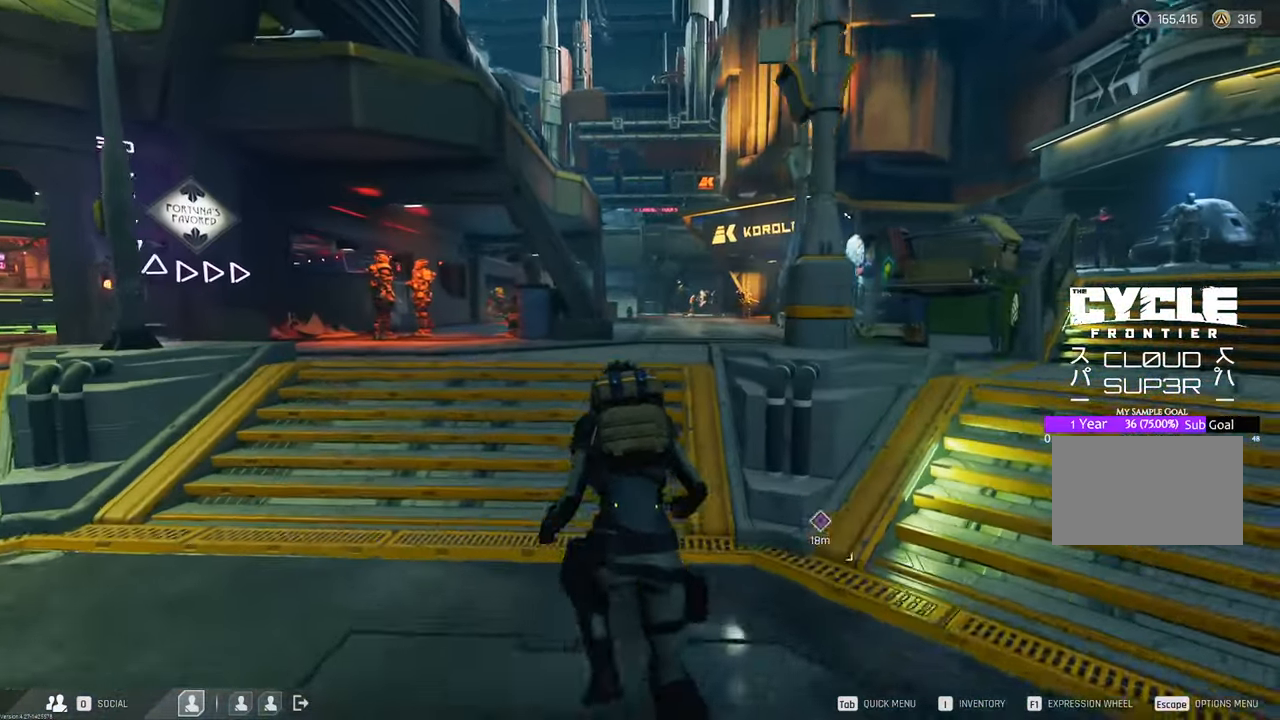
{"keys": ["d", "w"], "mouse": [], "mouse_move": "still", "events": [[33, "d", "down"], [183, "a", "down"], [216, "d", "up"], [416, "a", "up"], [500, "d", "down"]]}
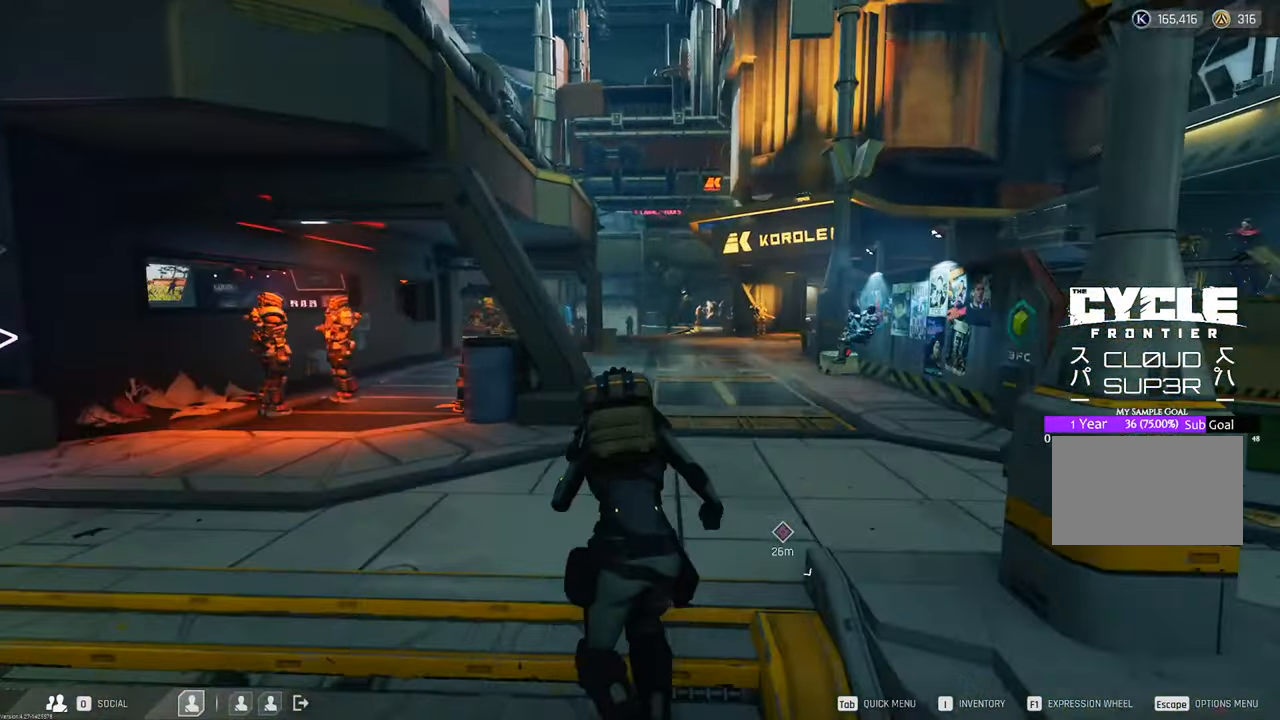
{"keys": ["w"], "mouse": [], "mouse_move": "right", "events": [[283, "d", "up"]]}
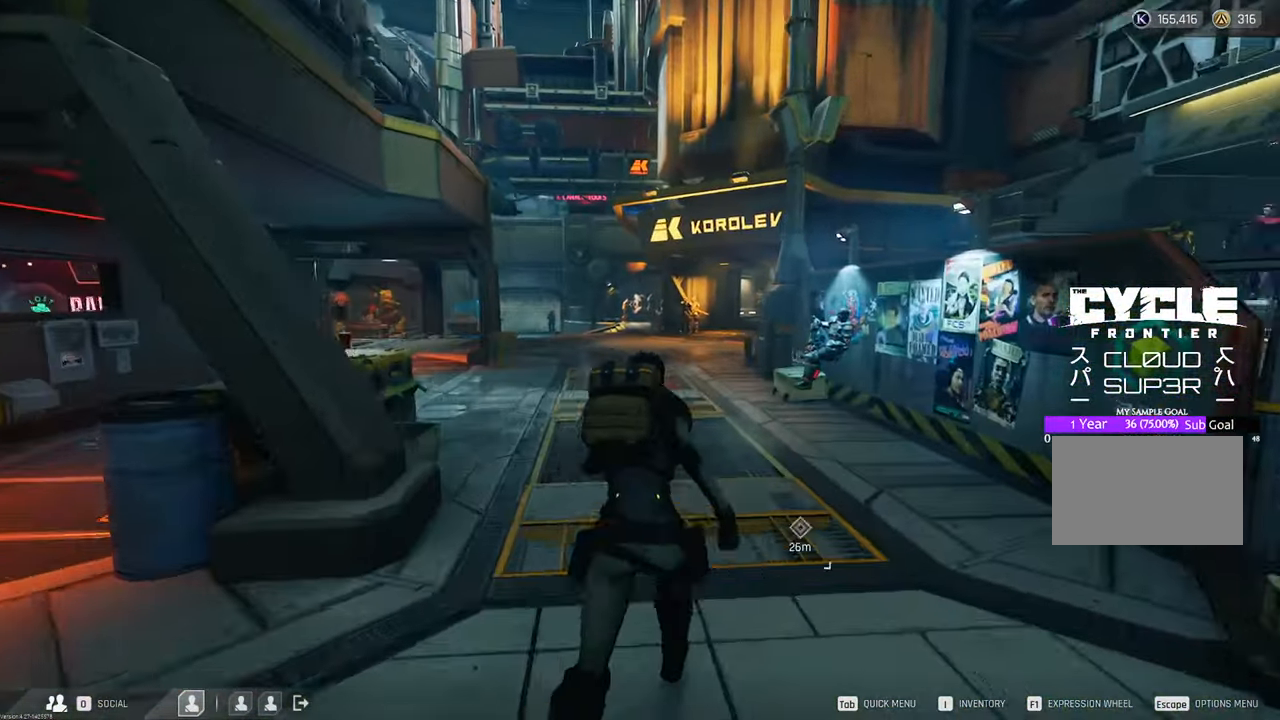
{"keys": ["w"], "mouse": [], "mouse_move": "still", "events": []}
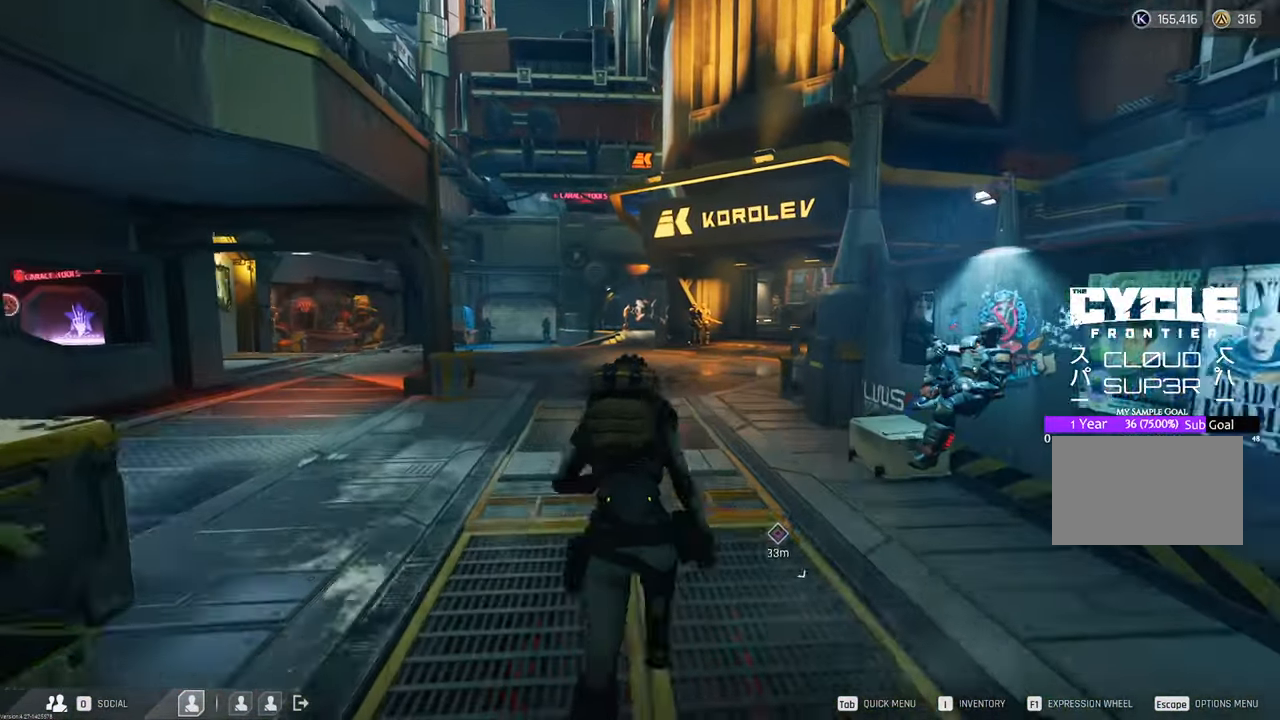
{"keys": ["w"], "mouse": [], "mouse_move": "left", "events": []}
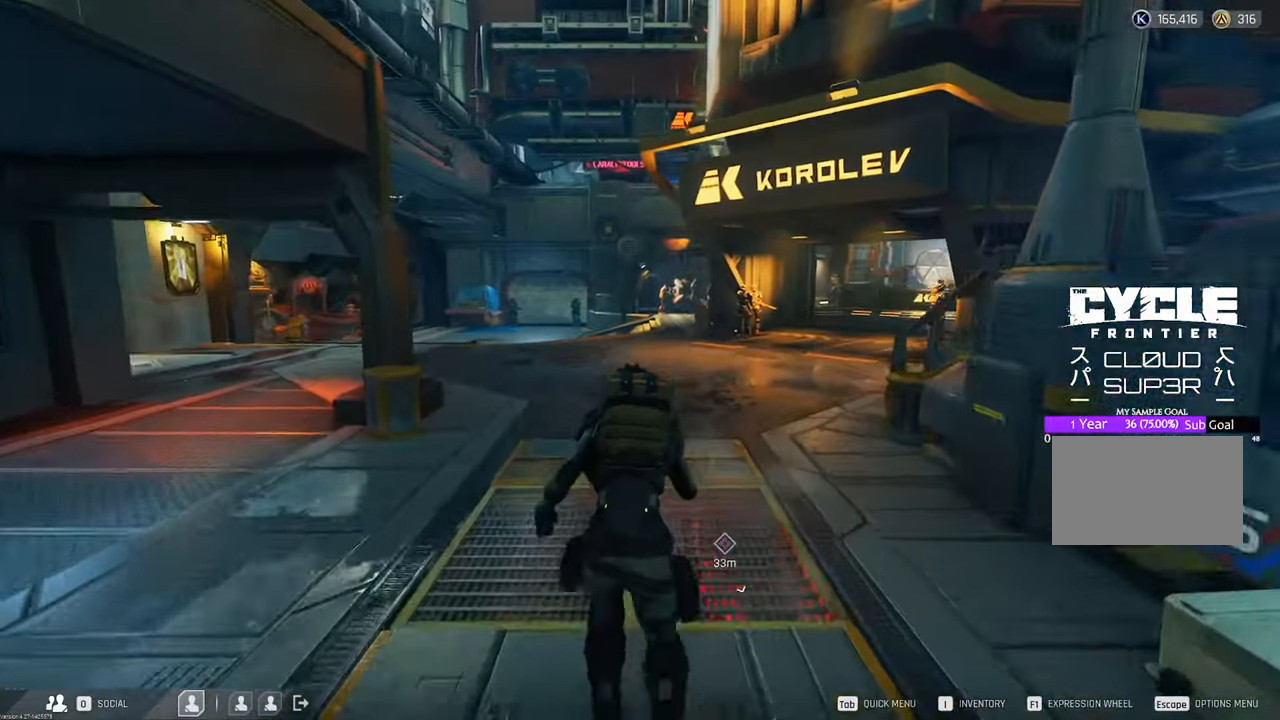
{"keys": ["w"], "mouse": [], "mouse_move": "right", "events": [[183, "space", "down"], [333, "space", "up"]]}
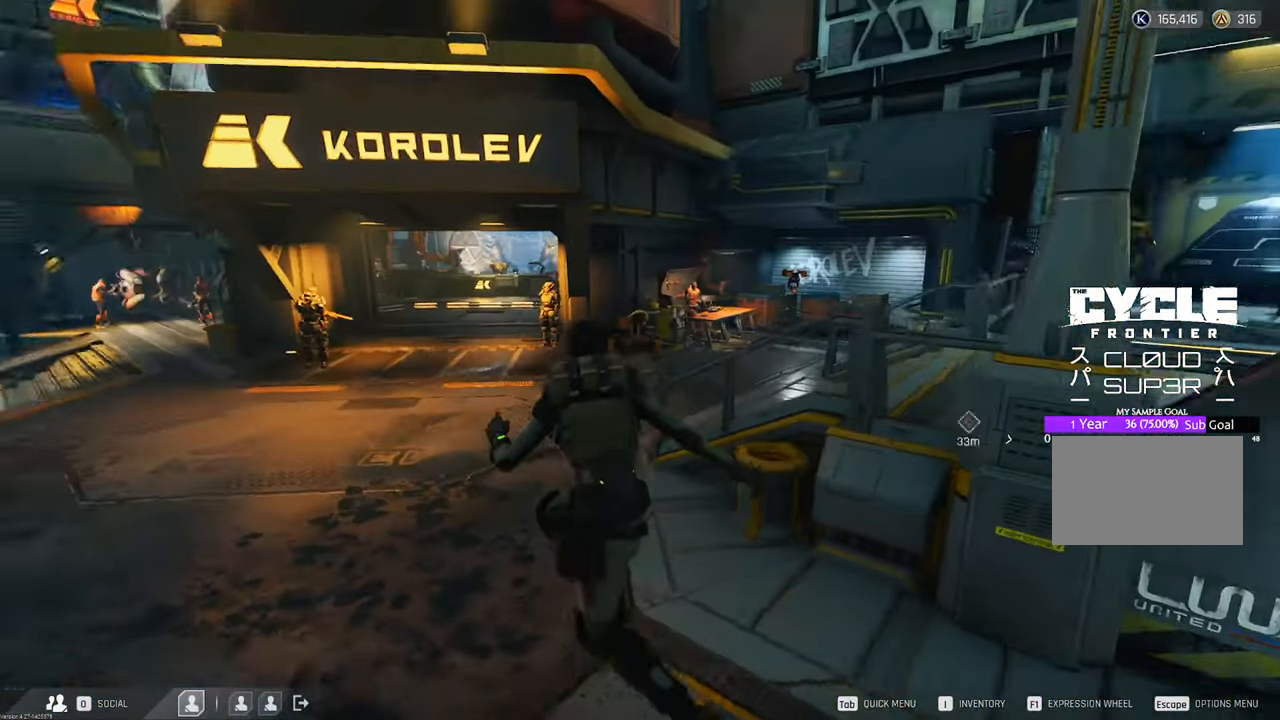
{"keys": ["w"], "mouse": [], "mouse_move": "left", "events": [[116, "d", "down"], [350, "d", "up"]]}
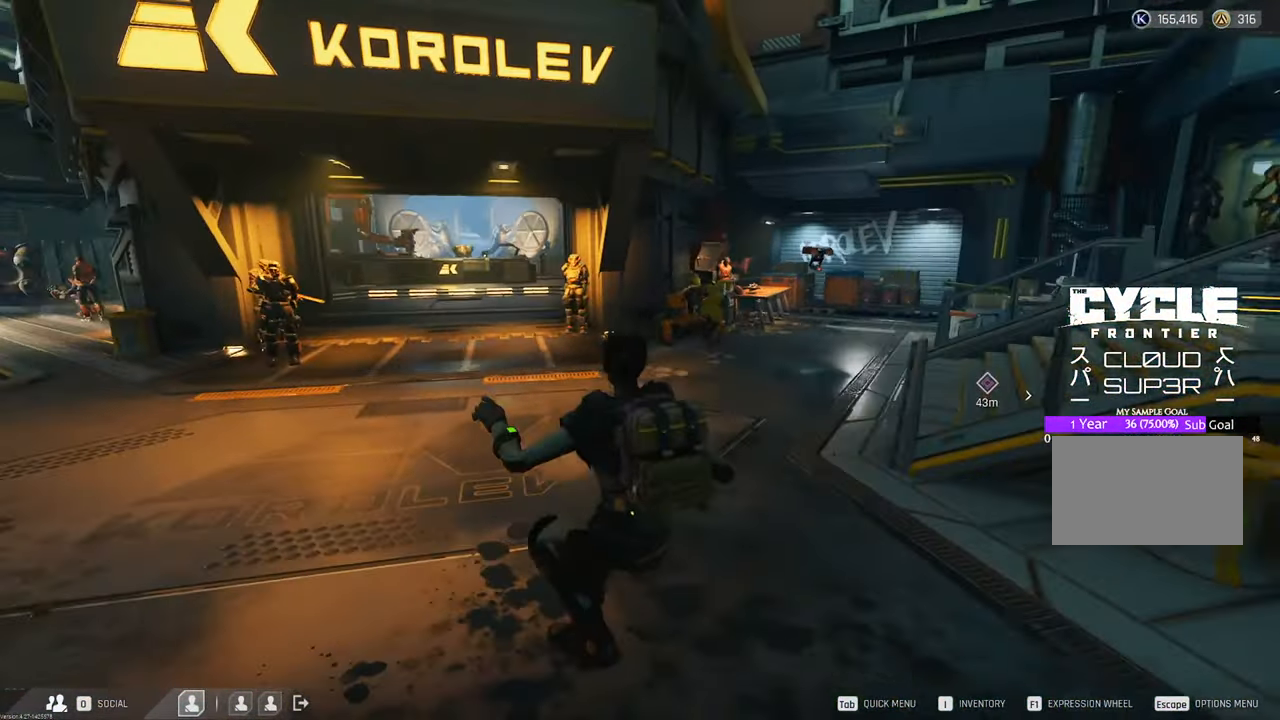
{"keys": ["w"], "mouse": [], "mouse_move": "still", "events": []}
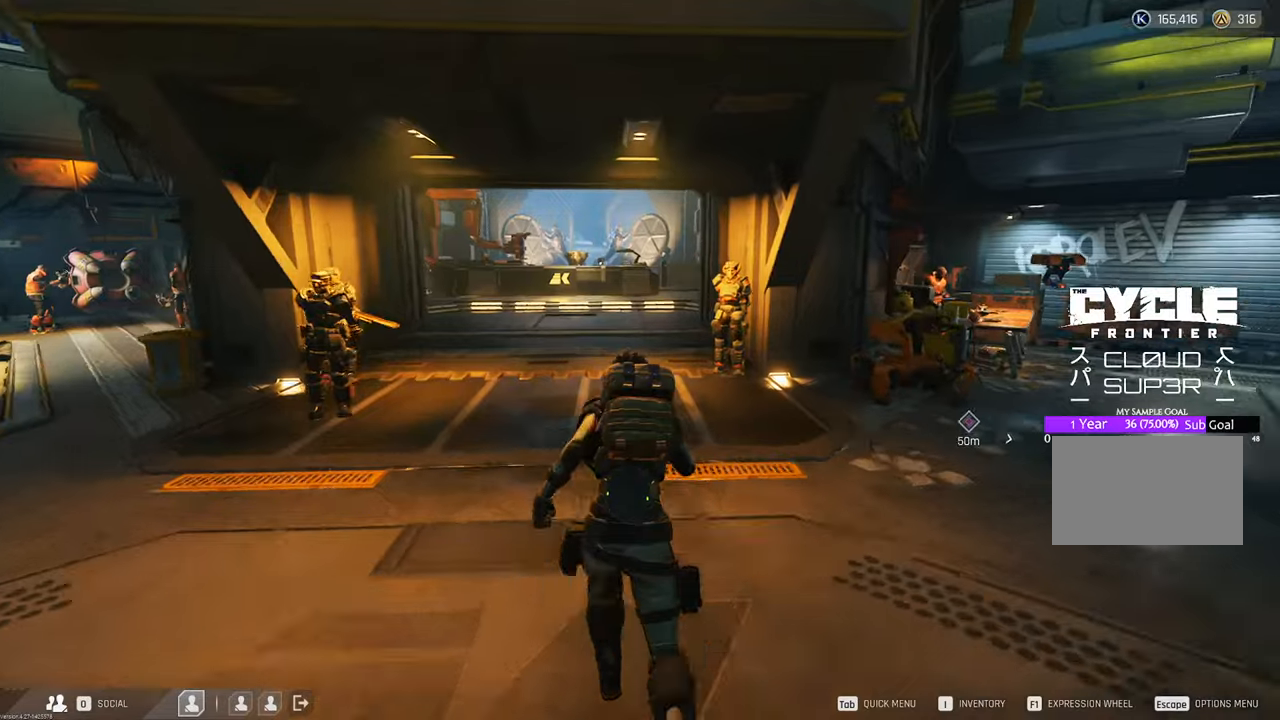
{"keys": ["w"], "mouse": [], "mouse_move": "right", "events": []}
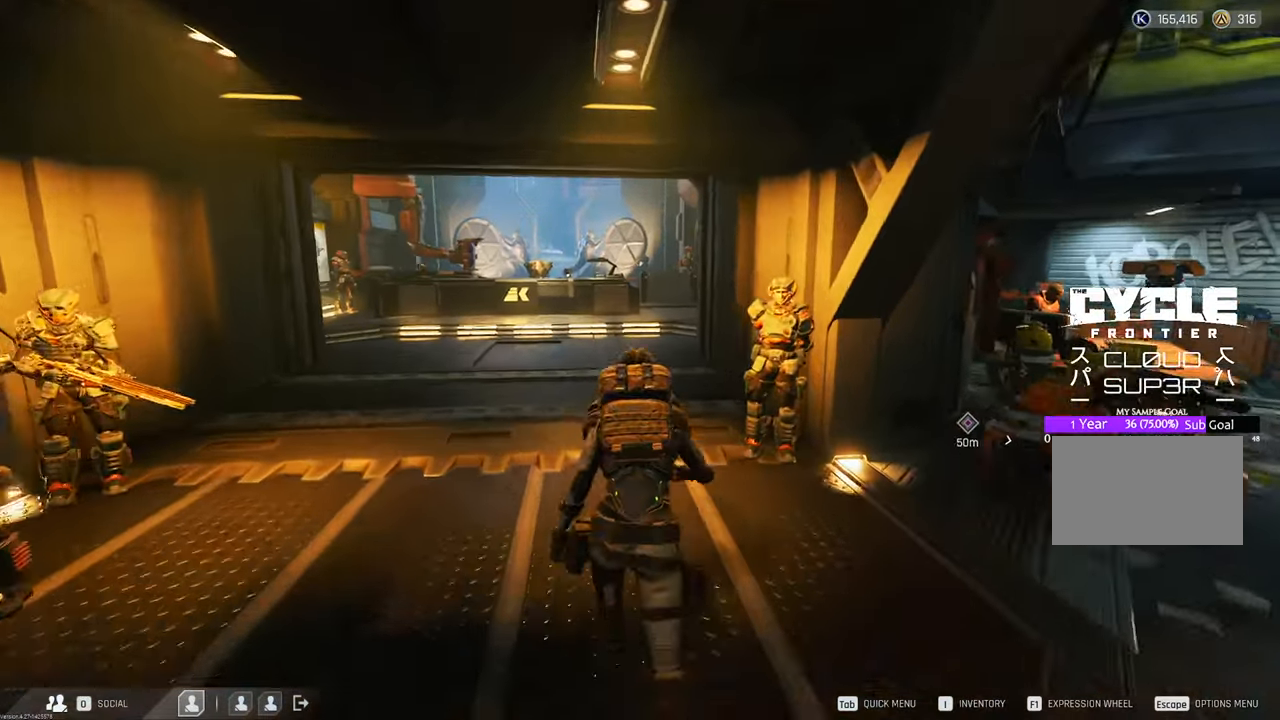
{"keys": ["a", "w"], "mouse": [], "mouse_move": "left", "events": [[450, "a", "down"]]}
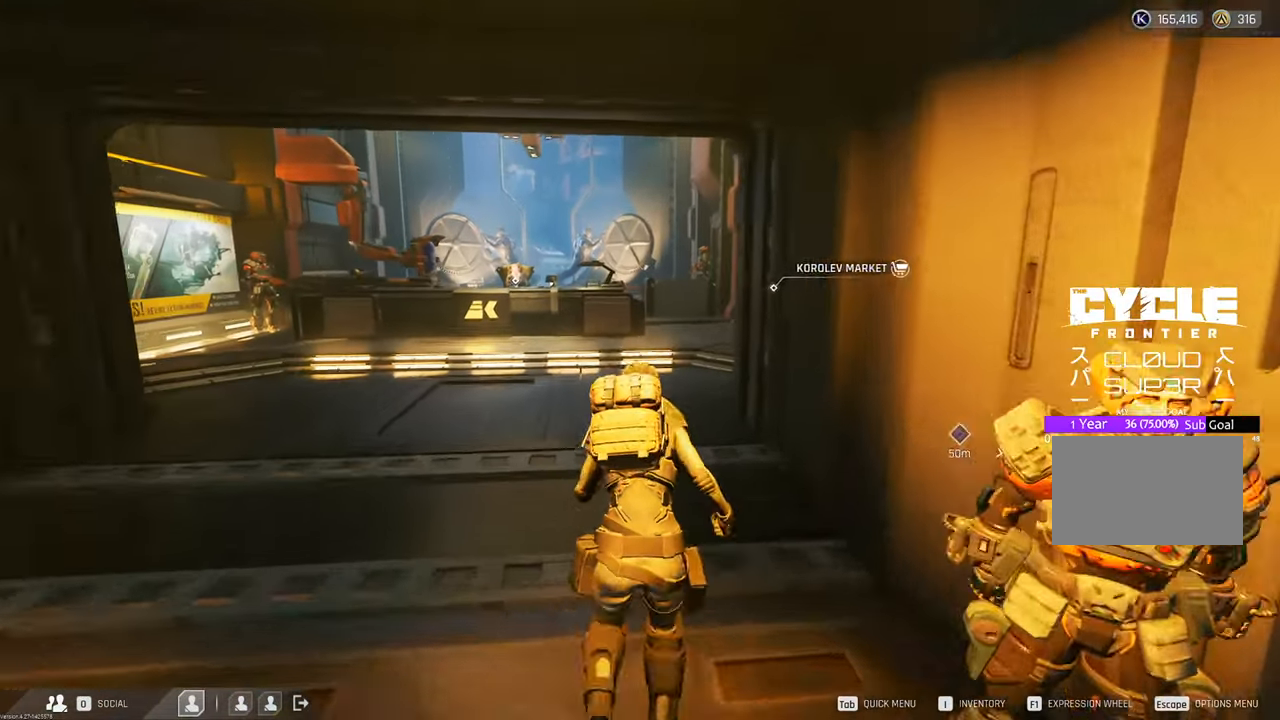
{"keys": [], "mouse": [], "mouse_move": "still", "events": [[83, "a", "up"], [283, "w", "up"]]}
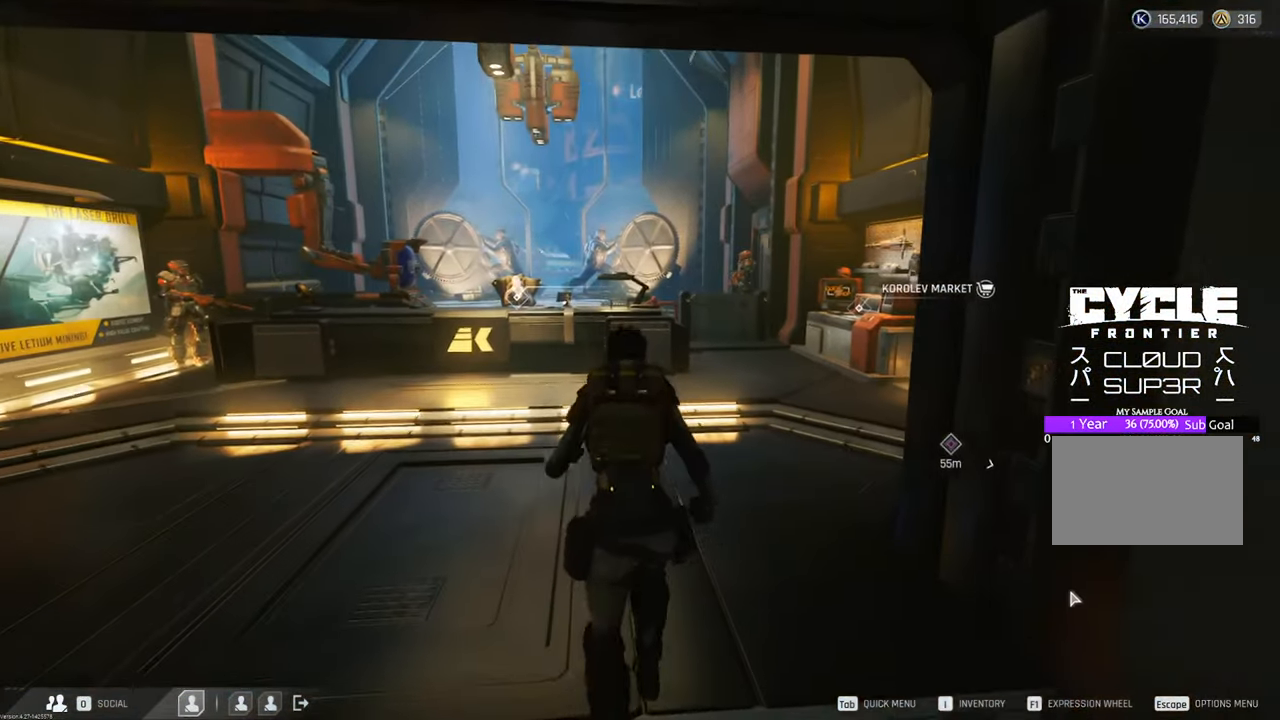
{"keys": [], "mouse": [], "mouse_move": "up-left", "events": []}
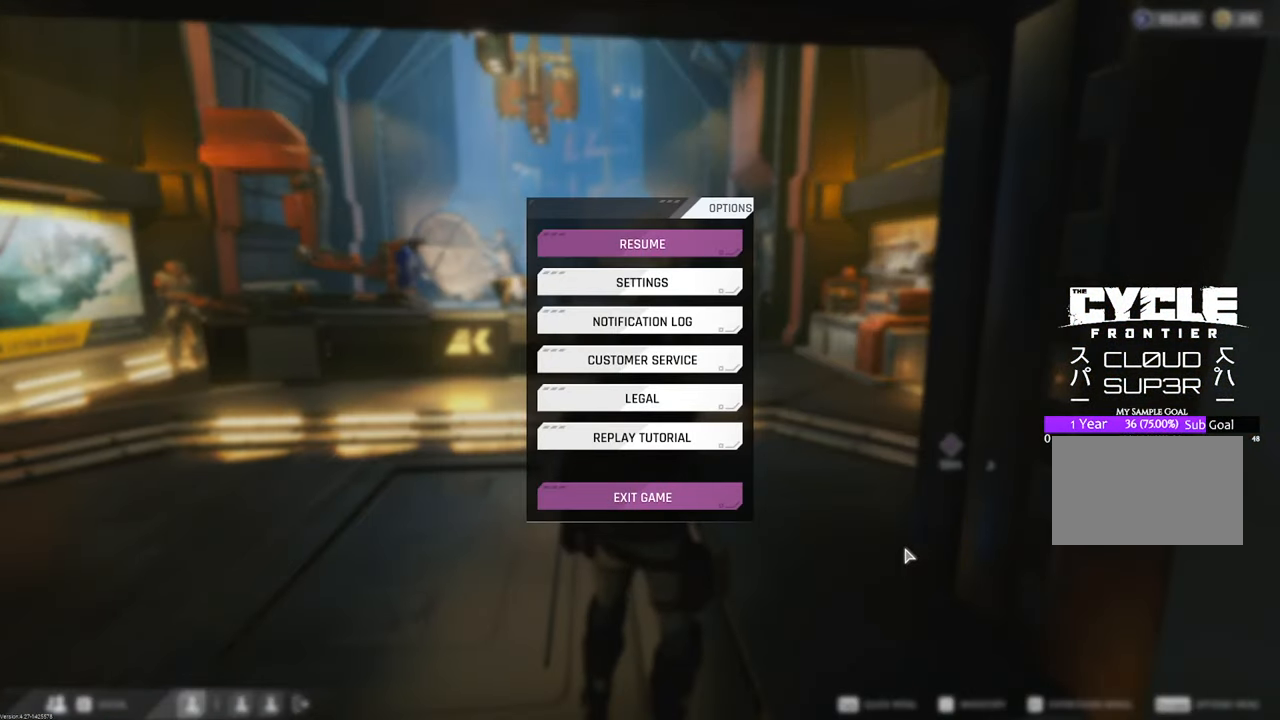
{"keys": [], "mouse": ["left"], "mouse_move": "up", "events": [[500, "mouse_left", "down"]]}
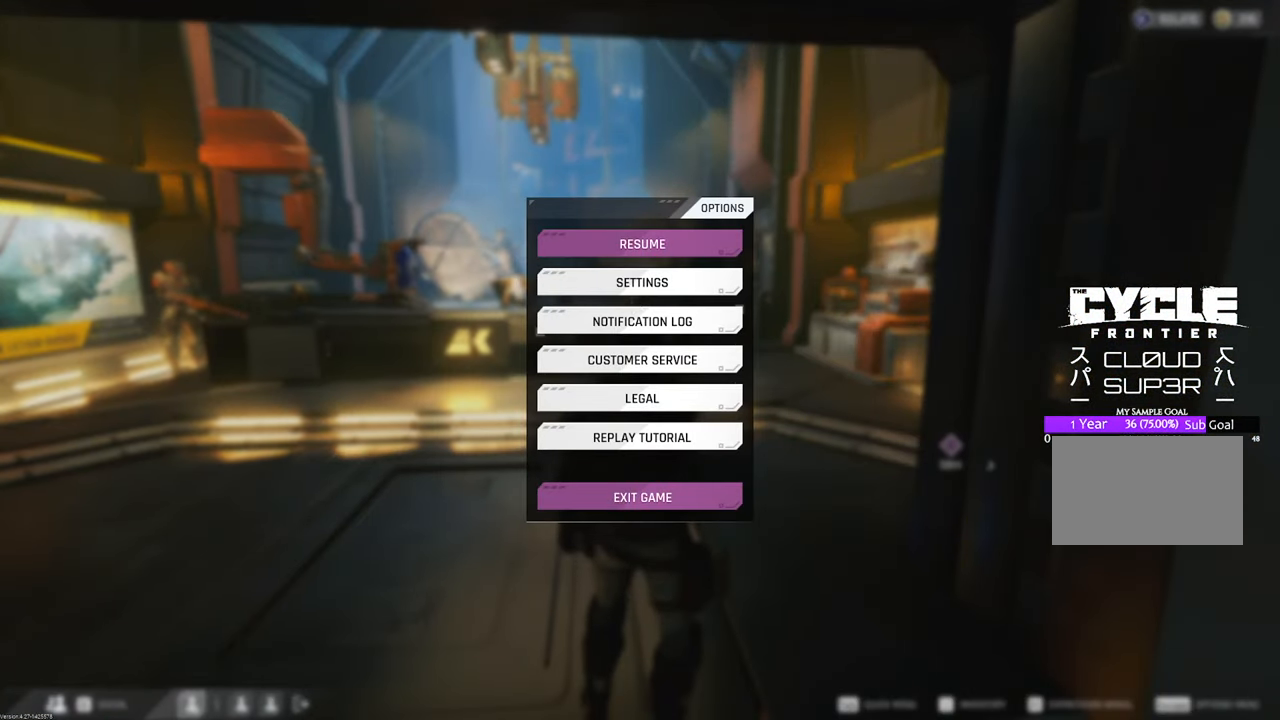
{"keys": [], "mouse": [], "mouse_move": "up", "events": [[83, "mouse_left", "up"], [366, "mouse_left", "down"], [466, "mouse_left", "up"]]}
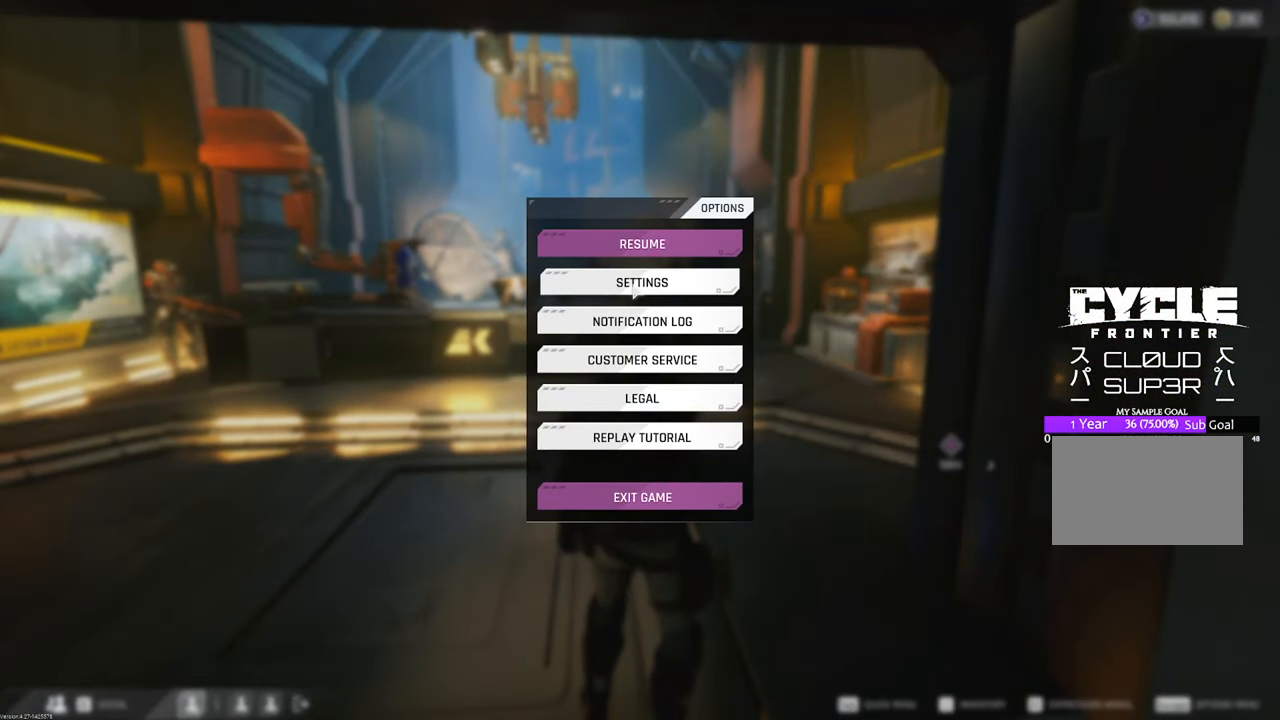
{"keys": [], "mouse": [], "mouse_move": "still", "events": []}
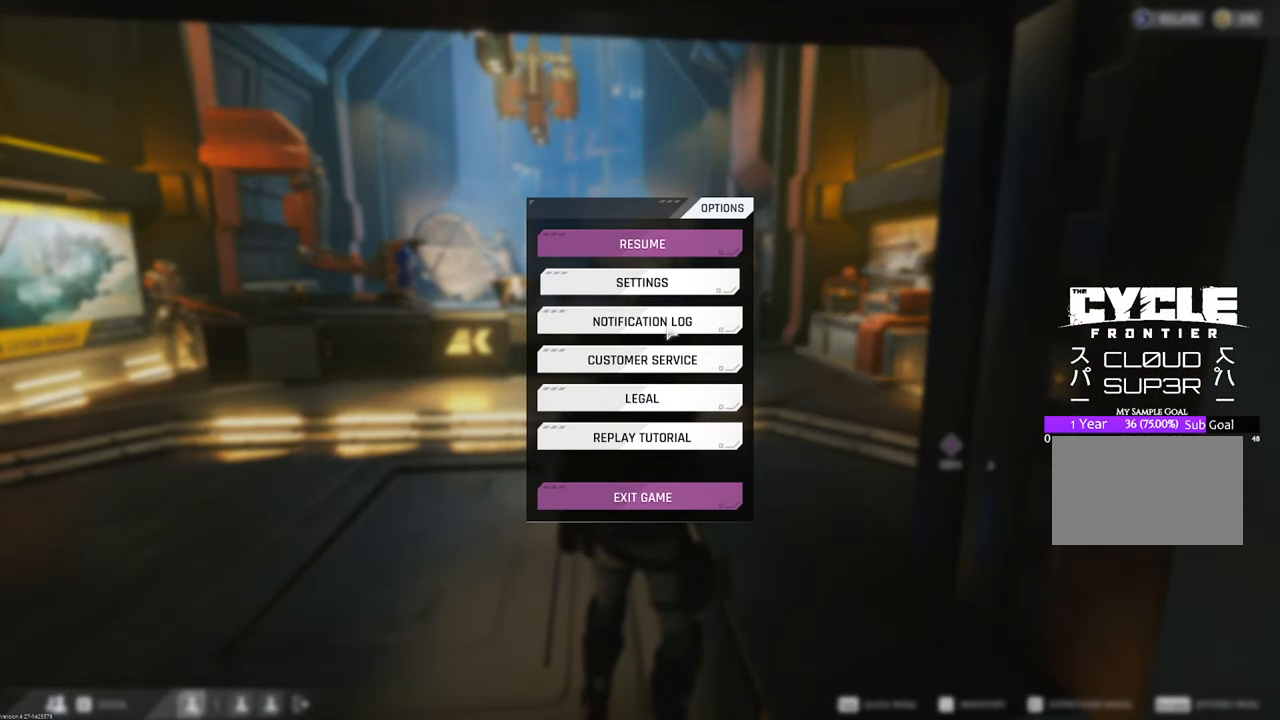
{"keys": [], "mouse": [], "mouse_move": "down-right", "events": []}
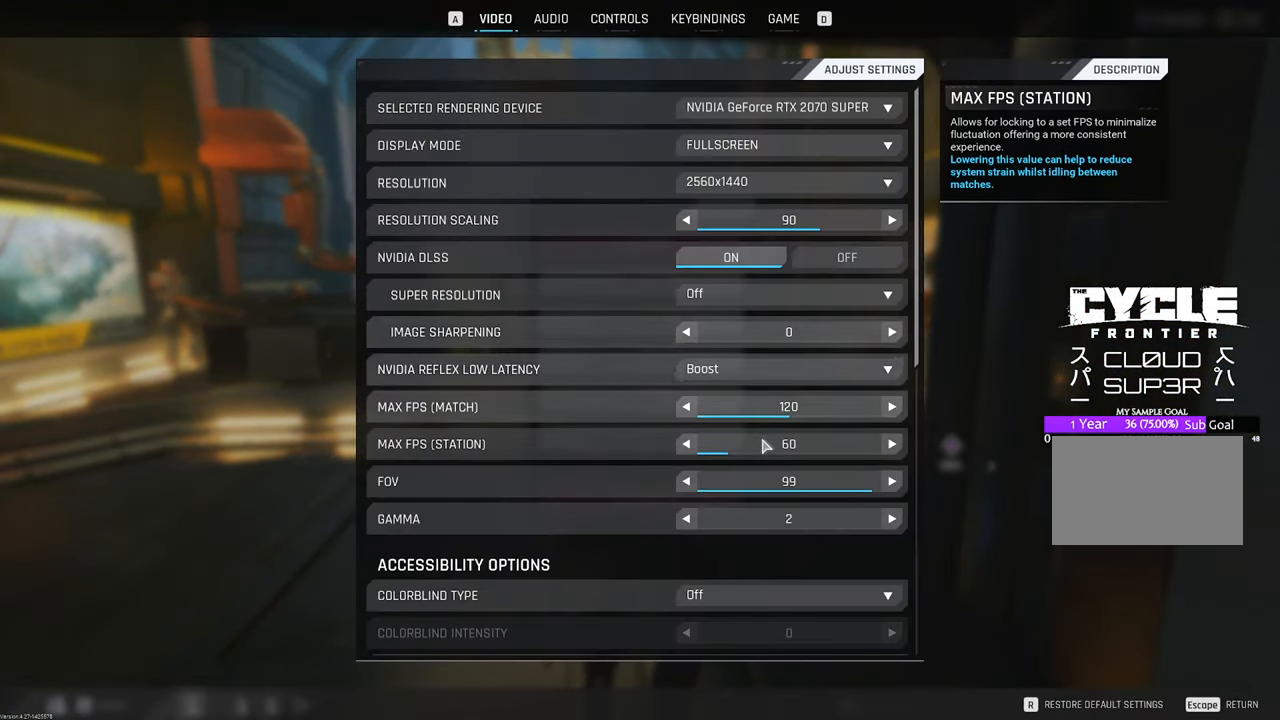
{"keys": [], "mouse": ["wheel"], "mouse_move": "still", "events": [[216, "mouse_wheel", "down"], [366, "mouse_wheel", "up"], [500, "mouse_wheel", "down"]]}
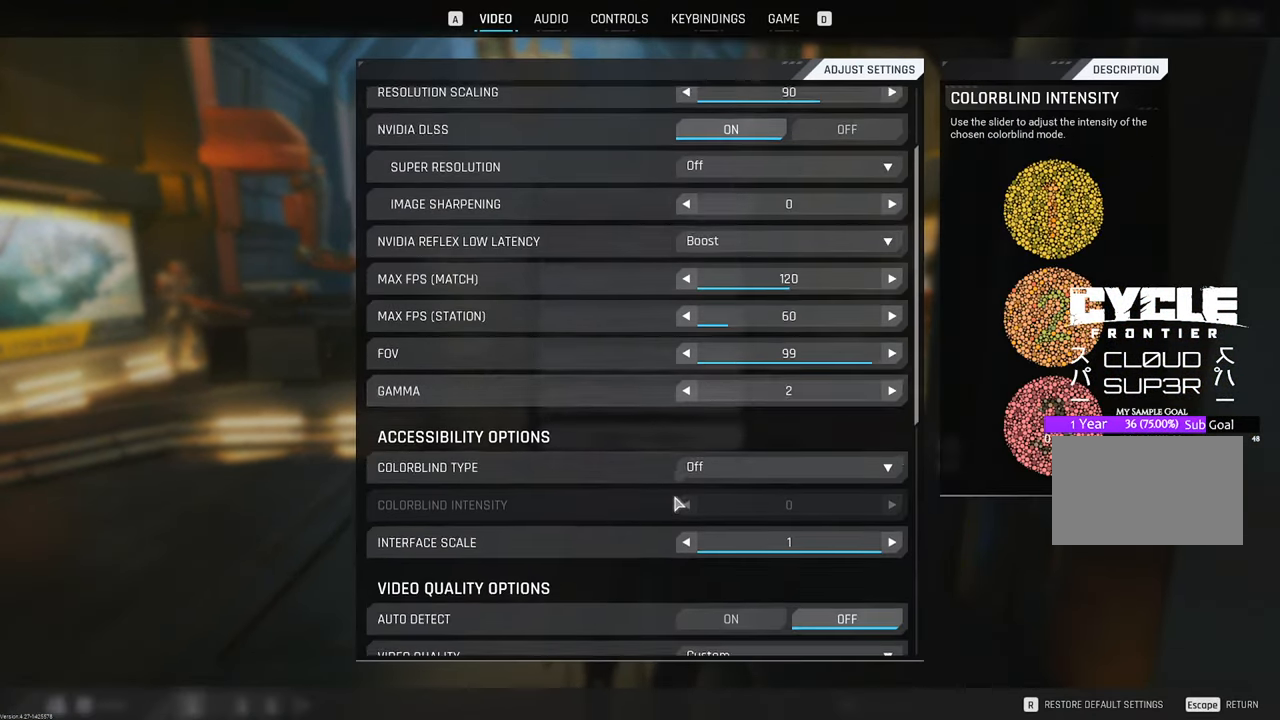
{"keys": [], "mouse": [], "mouse_move": "still", "events": [[150, "mouse_wheel", "up"], [283, "mouse_wheel", "down"], [416, "mouse_wheel", "up"]]}
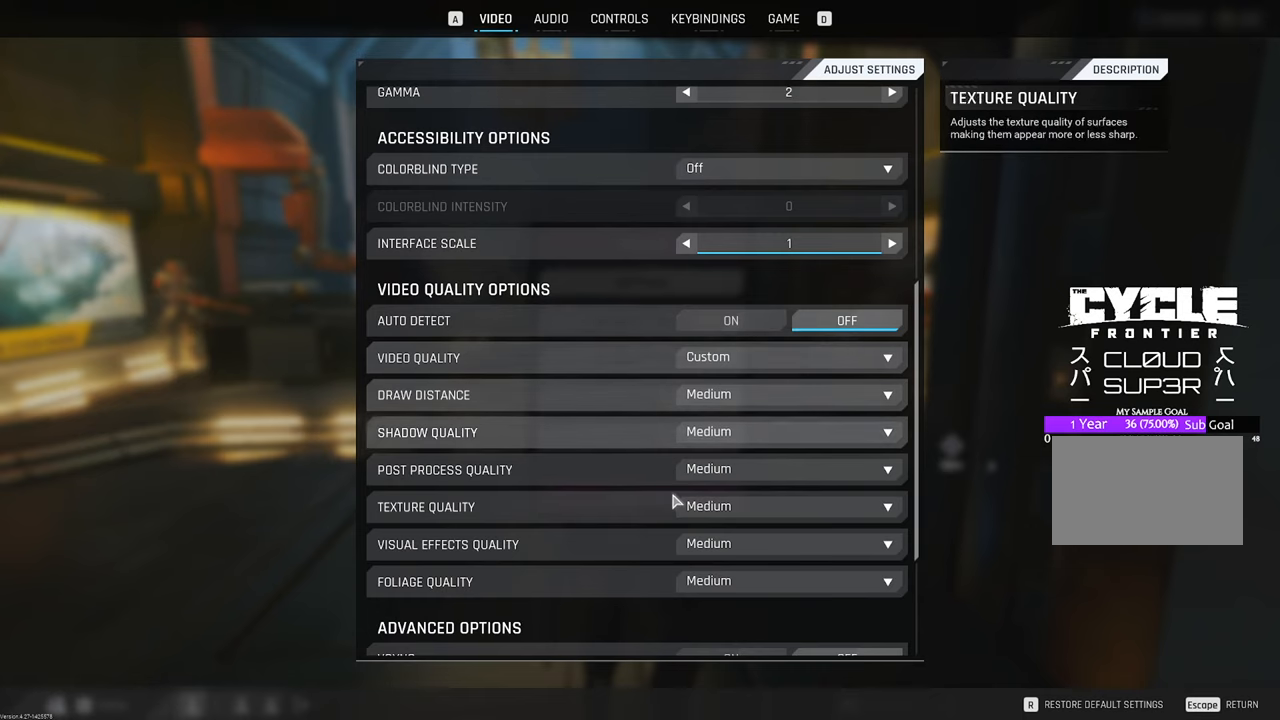
{"keys": [], "mouse": [], "mouse_move": "still", "events": [[66, "mouse_wheel", "down"], [200, "mouse_wheel", "up"], [350, "mouse_wheel", "down"], [433, "mouse_wheel", "up"]]}
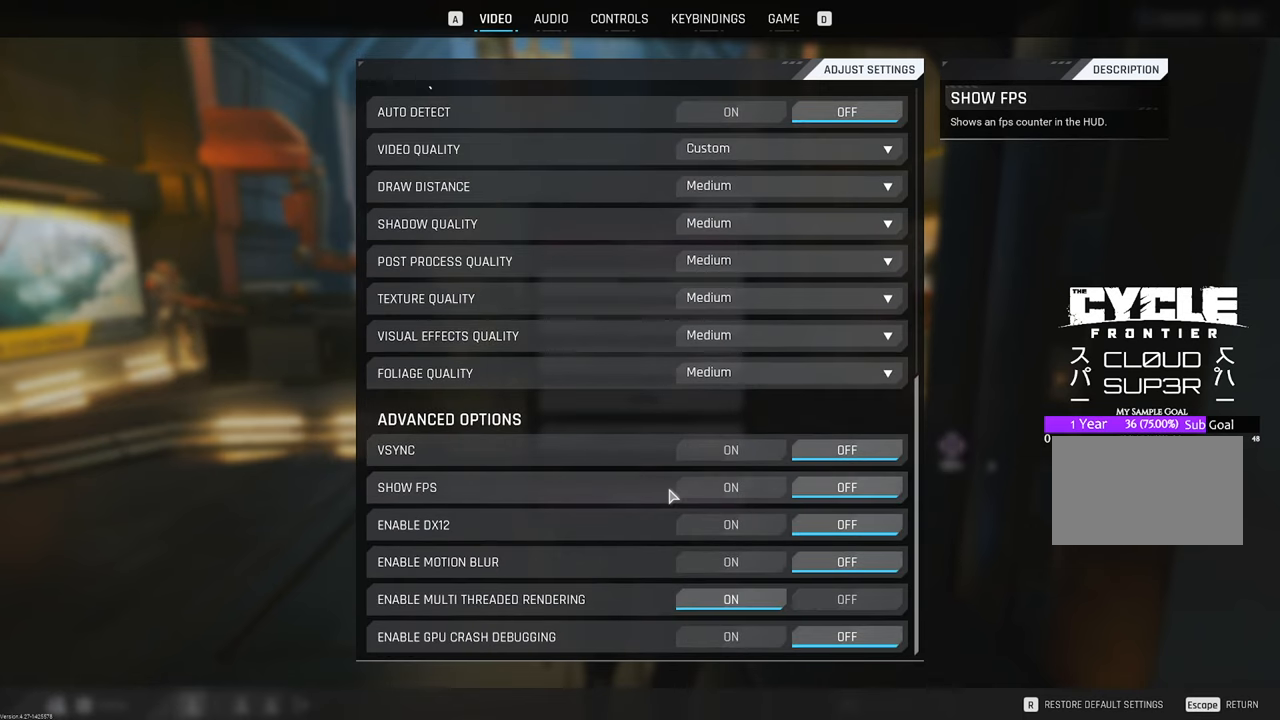
{"keys": [], "mouse": [], "mouse_move": "right", "events": [[133, "mouse_wheel", "down"], [266, "mouse_wheel", "up"], [416, "mouse_wheel", "down"], [500, "mouse_wheel", "up"]]}